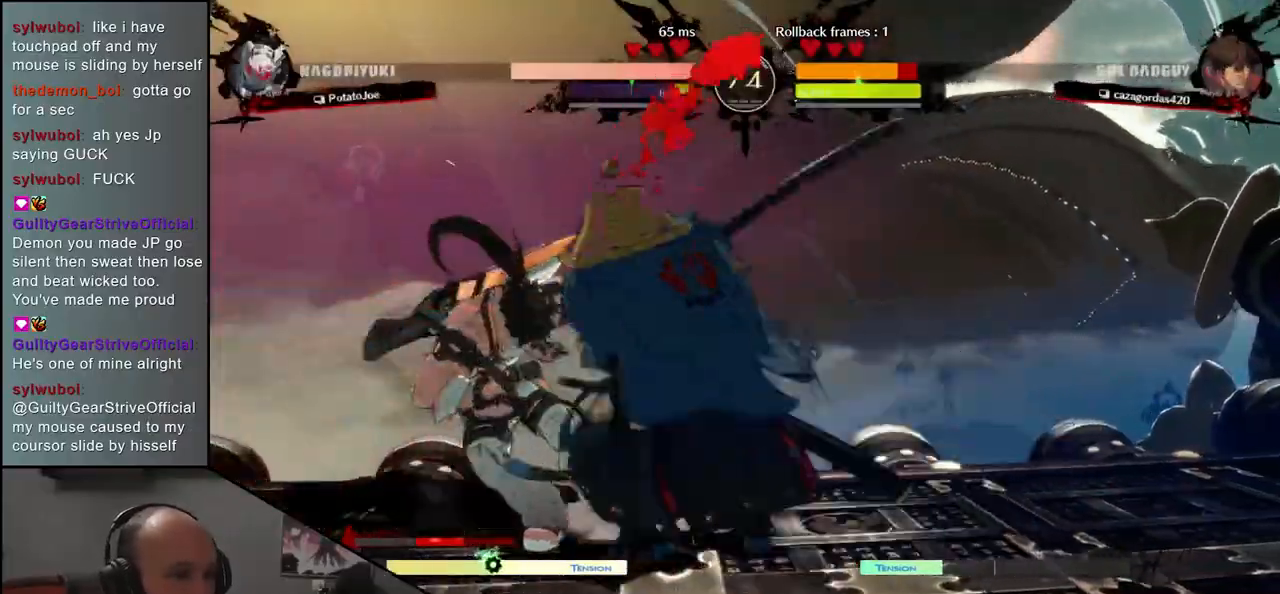
Gameplay with a controller (arcade stick); each line is a JSON object with the inputs held at the frame after it. "events" lists button and stick changes between this image and that frame as [ms after this image, input, new state], when the widget could be followed in between. Not read: L3 R3.
{"buttons": [], "left_stick": "center", "events": [[50, "R1", "up"], [150, "R1", "down"], [250, "R1", "up"], [367, "R1", "down"], [450, "R1", "up"]]}
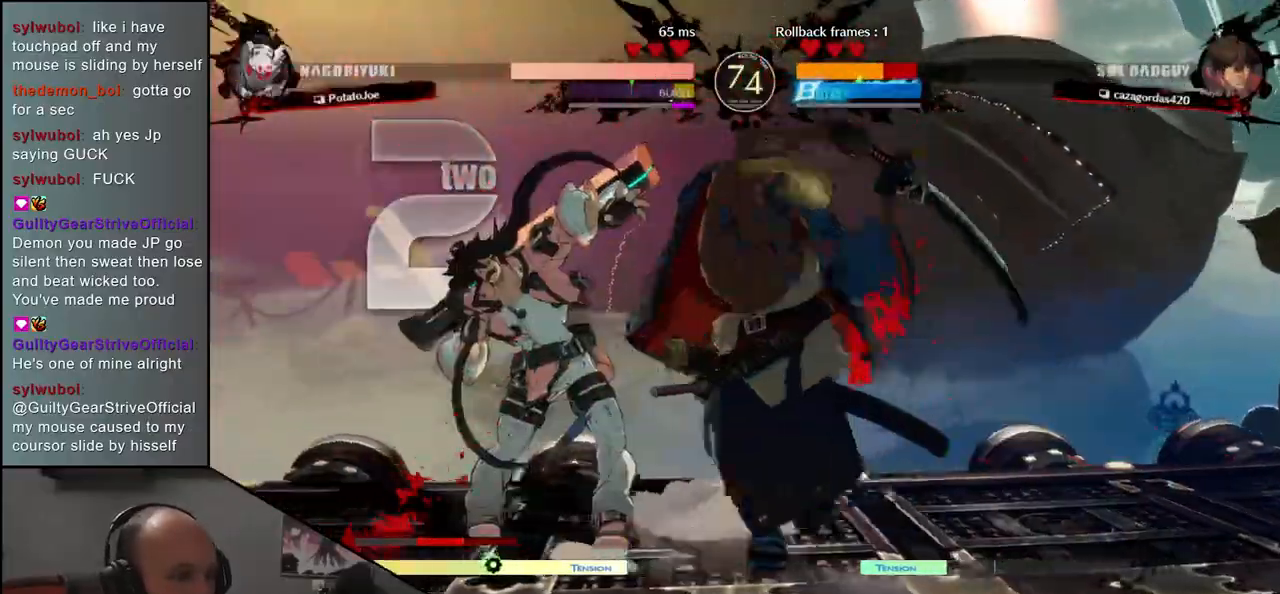
{"buttons": [], "left_stick": "center", "events": []}
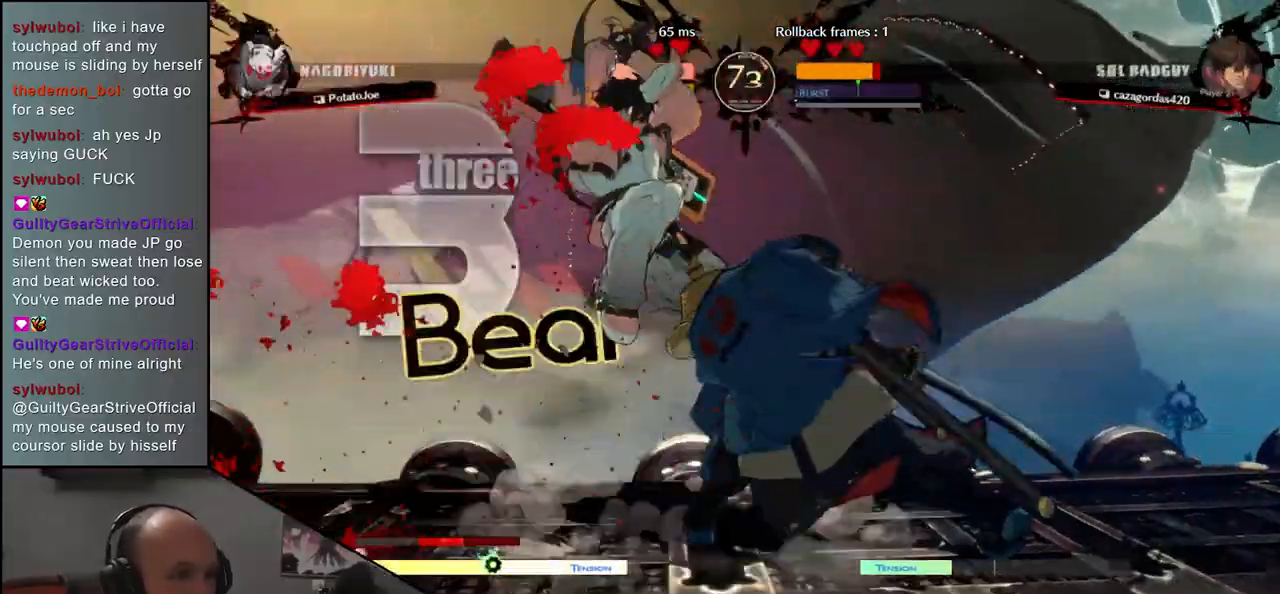
{"buttons": [], "left_stick": "right", "events": [[450, "left_stick", "right"]]}
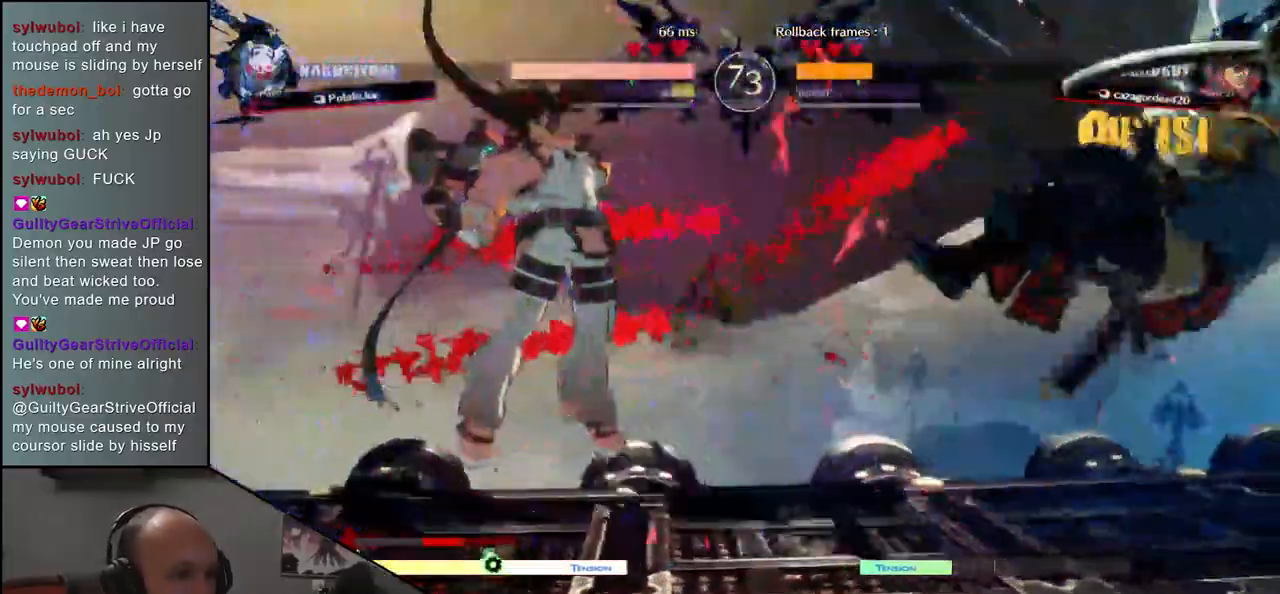
{"buttons": [], "left_stick": "right", "events": []}
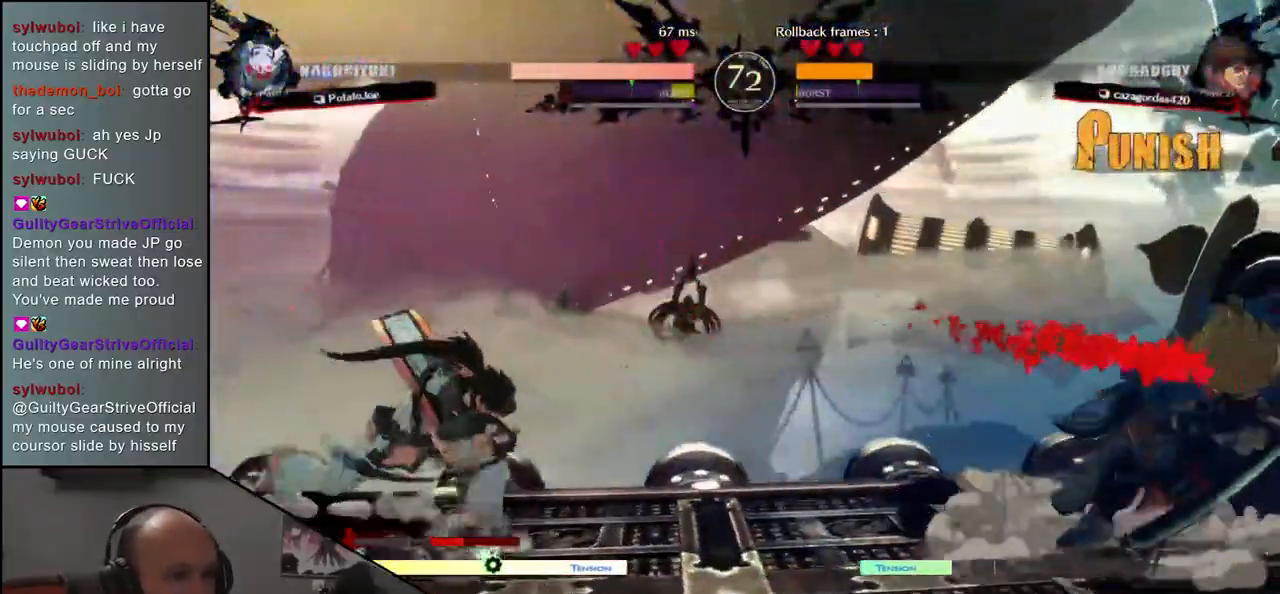
{"buttons": [], "left_stick": "center", "events": [[100, "left_stick", "down"], [167, "left_stick", "left"], [233, "left_stick", "up"], [350, "left_stick", "right"], [500, "left_stick", "center"]]}
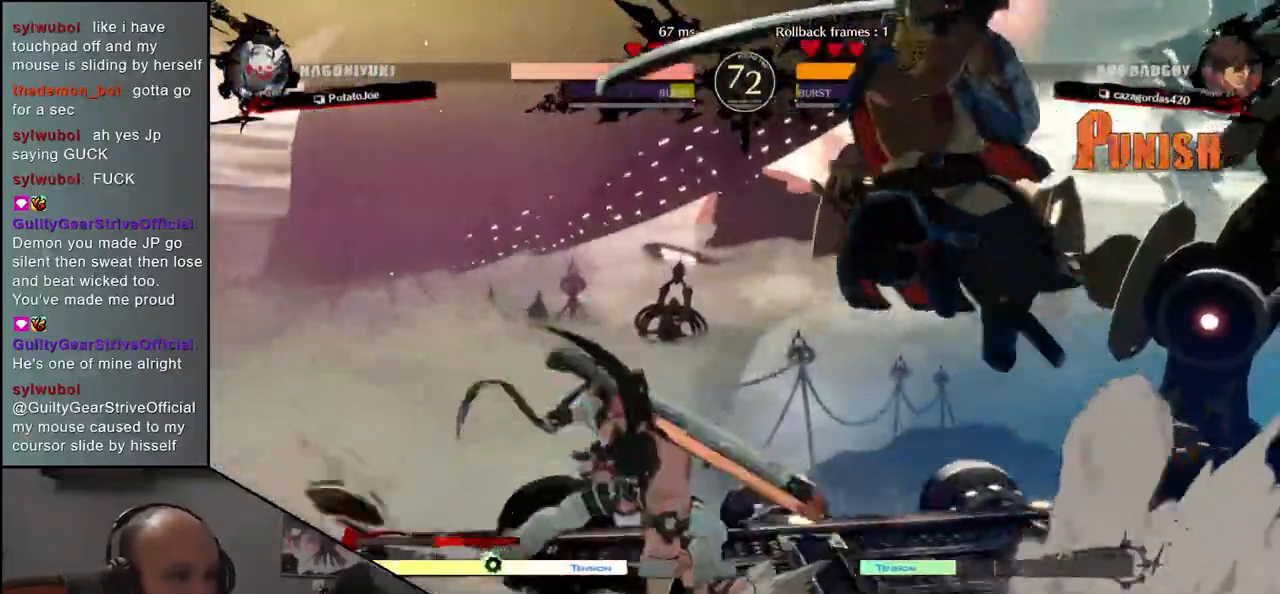
{"buttons": [], "left_stick": "center", "events": [[183, "L1", "down"], [267, "L1", "up"], [367, "L1", "down"], [433, "L1", "up"]]}
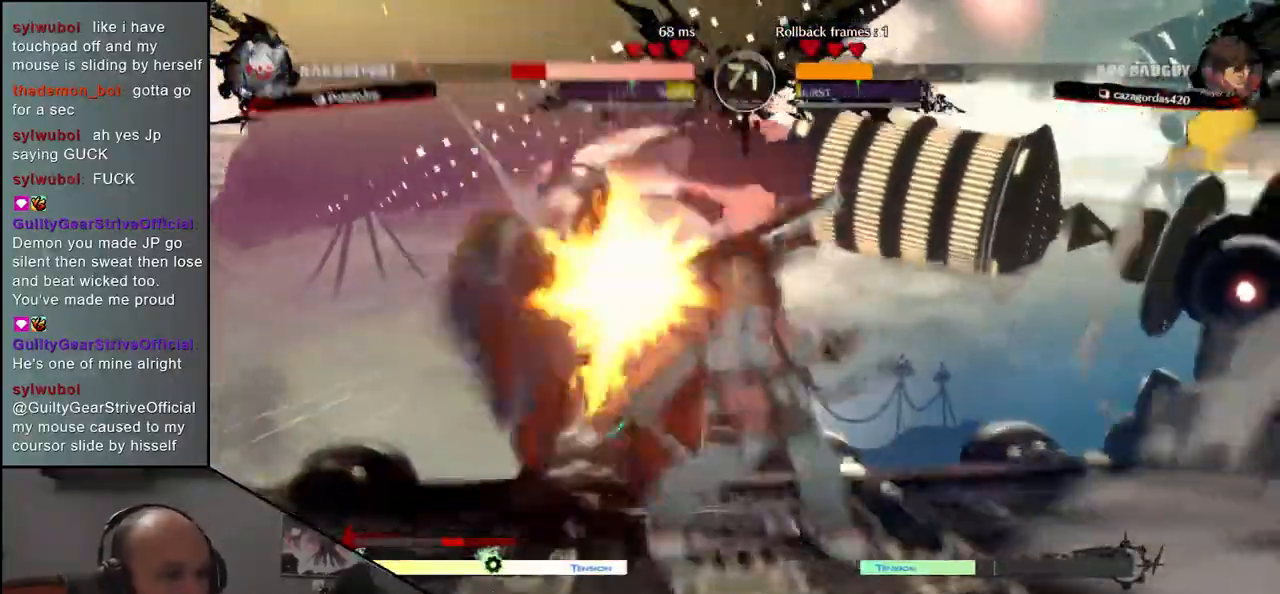
{"buttons": [], "left_stick": "down-left", "events": [[50, "R1", "down"], [117, "R1", "up"], [150, "left_stick", "left"], [250, "R1", "down"], [267, "R1", "up"], [450, "left_stick", "down-left"]]}
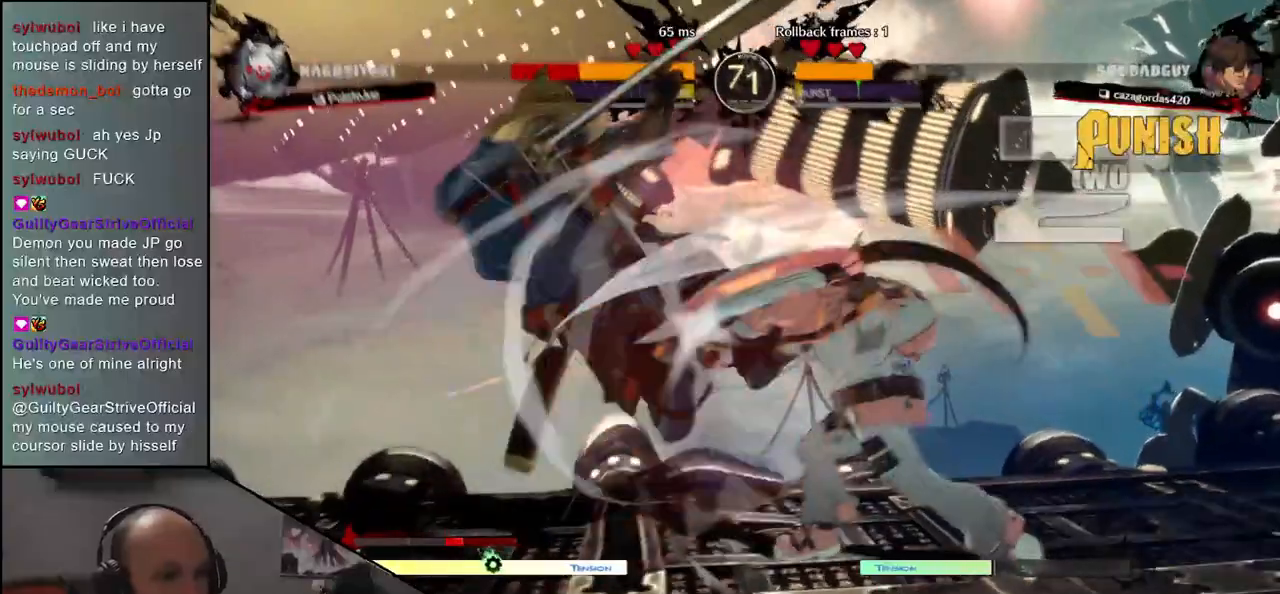
{"buttons": [], "left_stick": "down-left", "events": []}
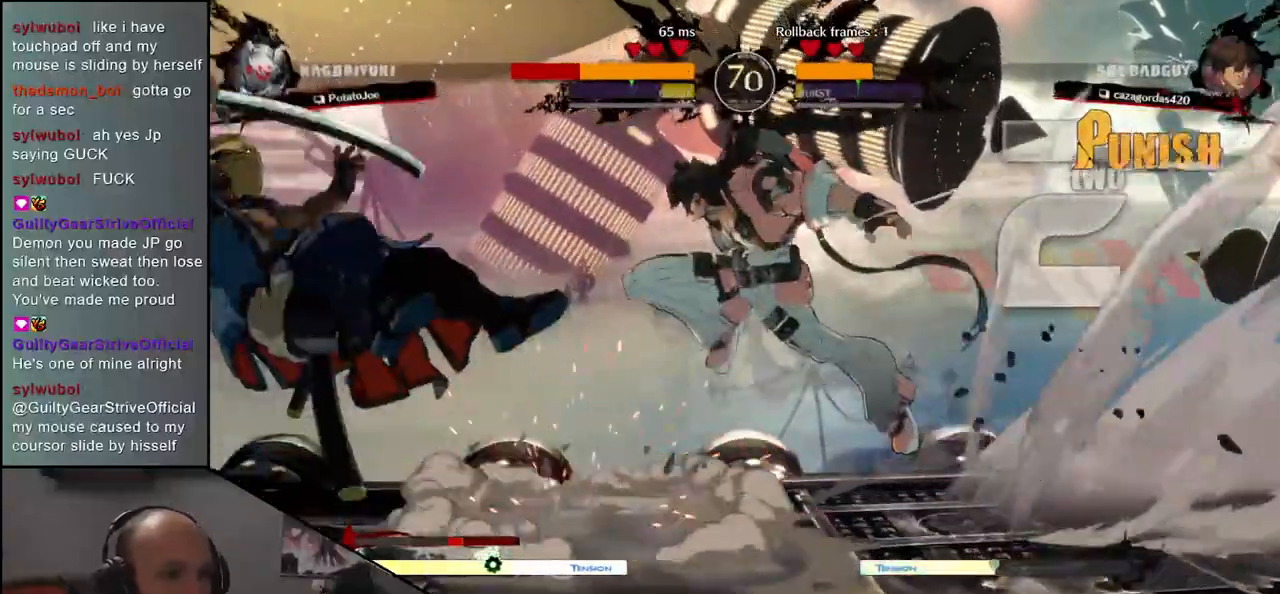
{"buttons": [], "left_stick": "down-left", "events": []}
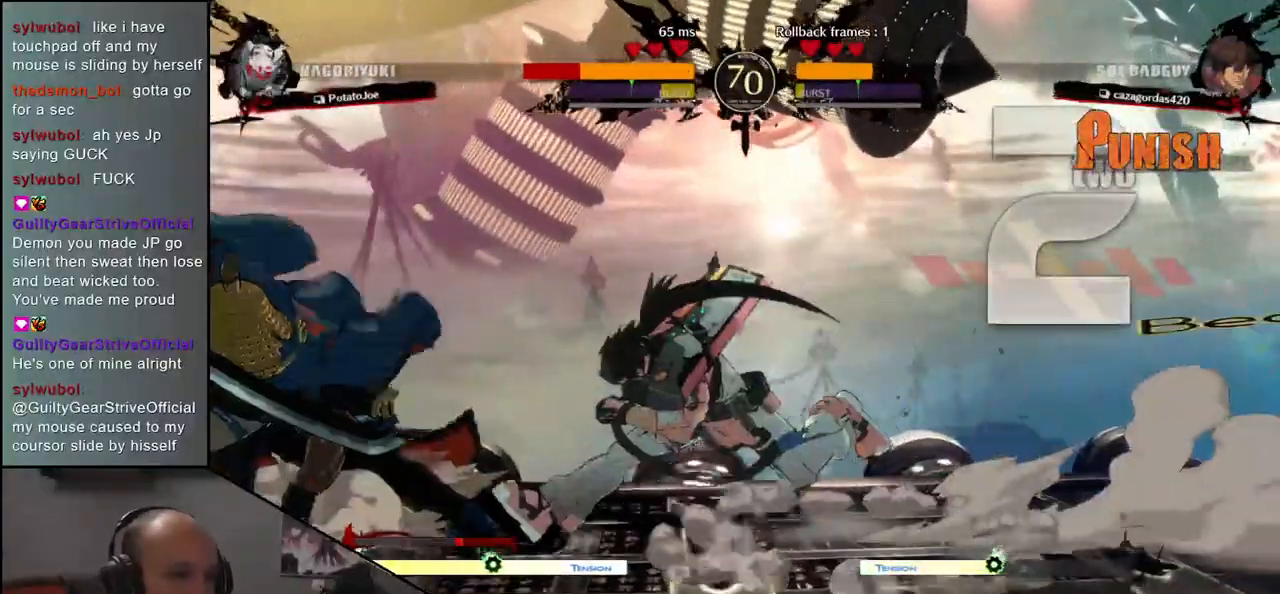
{"buttons": [], "left_stick": "down-left", "events": [[233, "L1", "down"], [317, "L1", "up"]]}
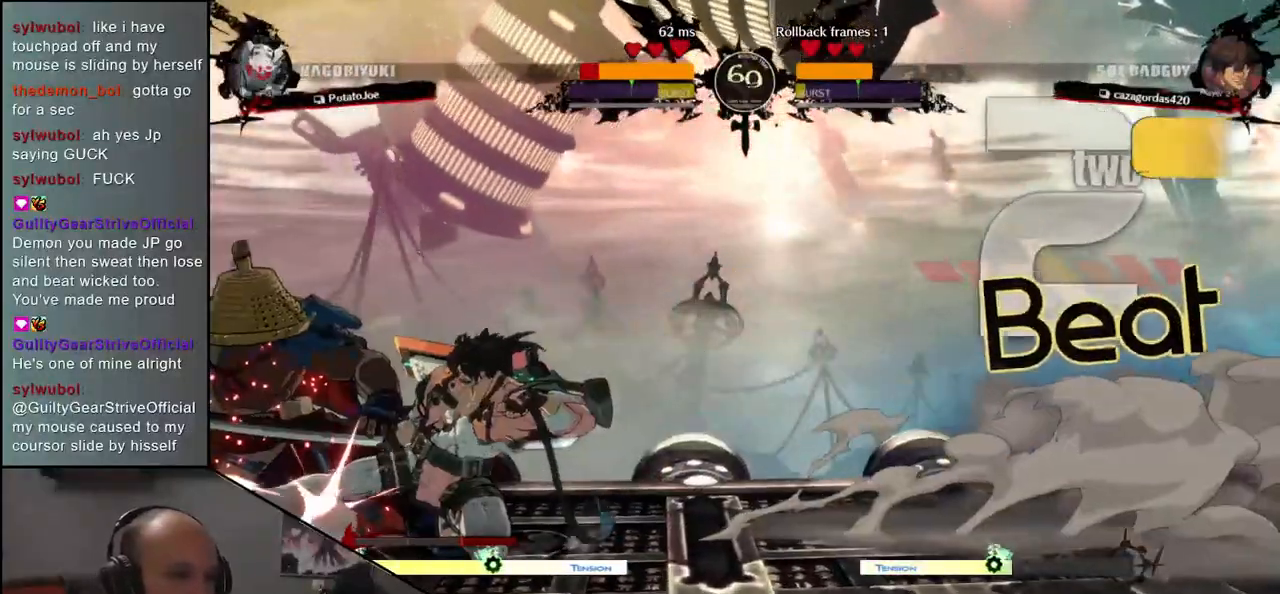
{"buttons": [], "left_stick": "down-left", "events": []}
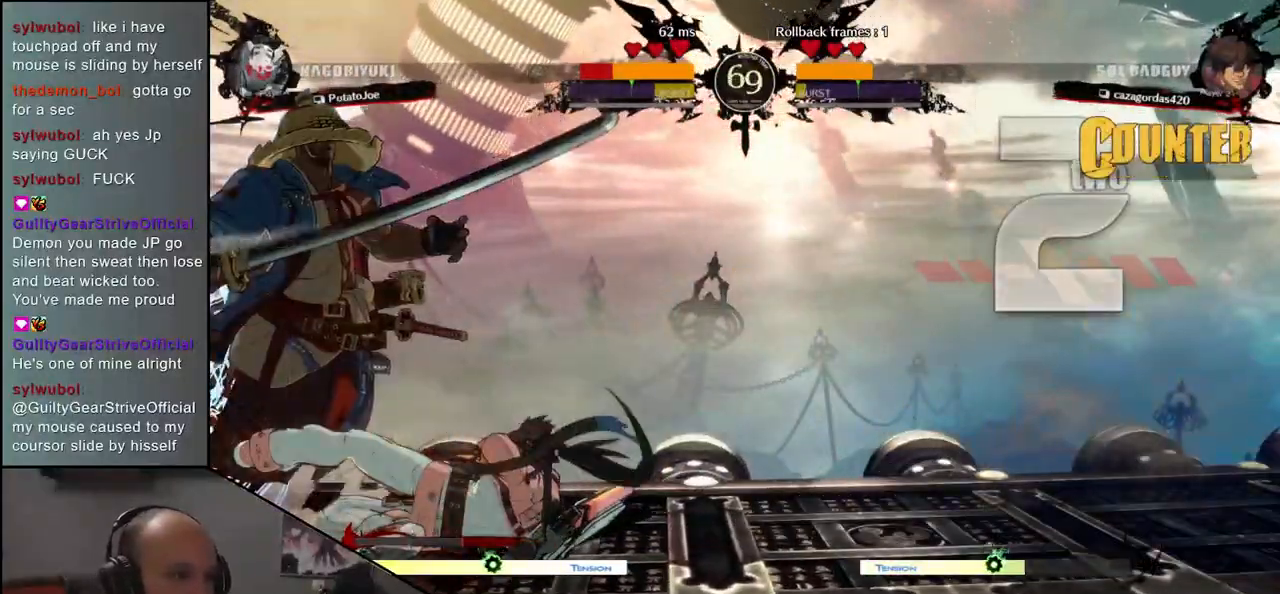
{"buttons": [], "left_stick": "down-left", "events": [[183, "left_stick", "left"], [500, "left_stick", "down-left"]]}